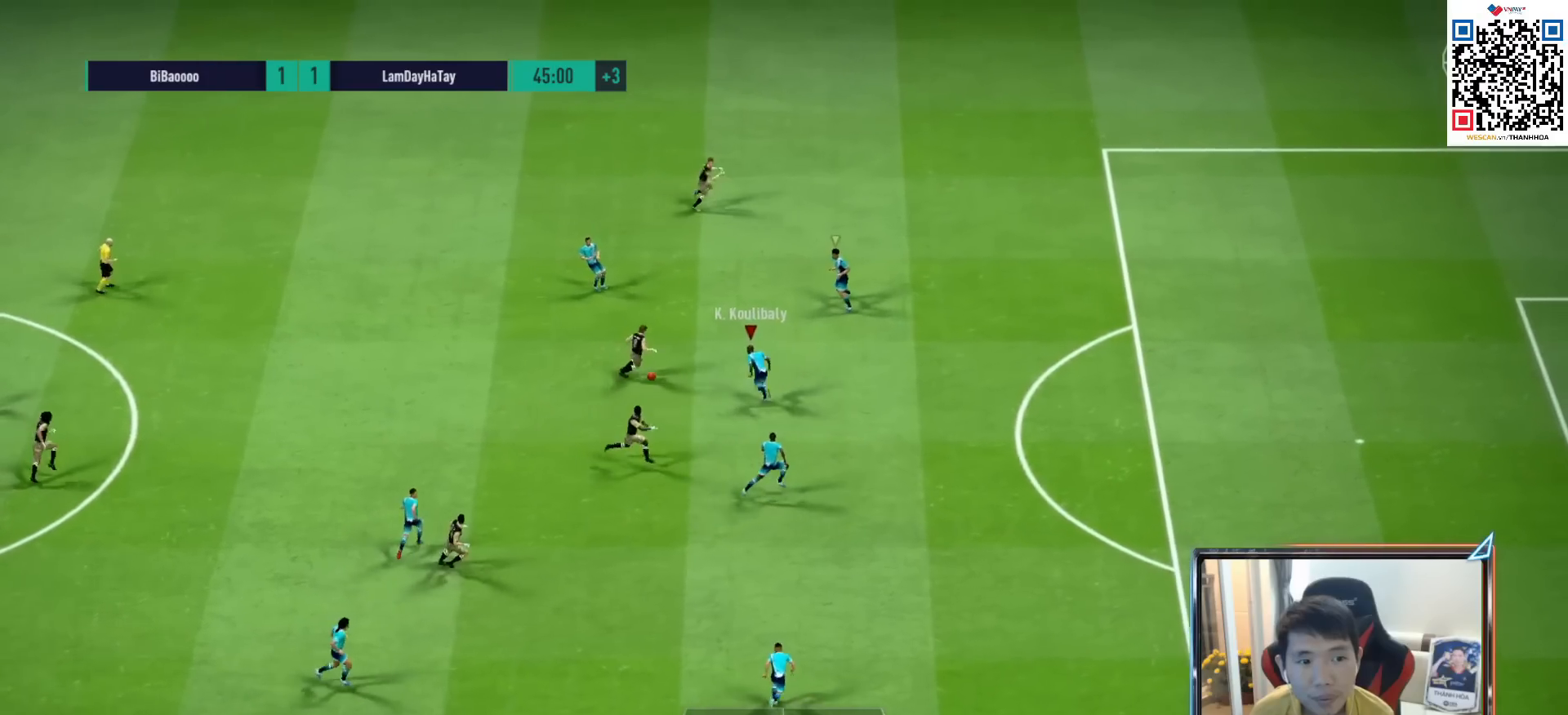
Gameplay with a controller (PlayStation layout); each line is a JSON object with the inputs held at the frame after it. "events" lists button and stick changes between this image and that frame as [ms after this image, input, new state], when the widget could be followed in between.
{"buttons": ["R1"], "left_stick": "up-left", "right_stick": "center", "events": [[100, "SQUARE", "down"], [217, "SQUARE", "up"]]}
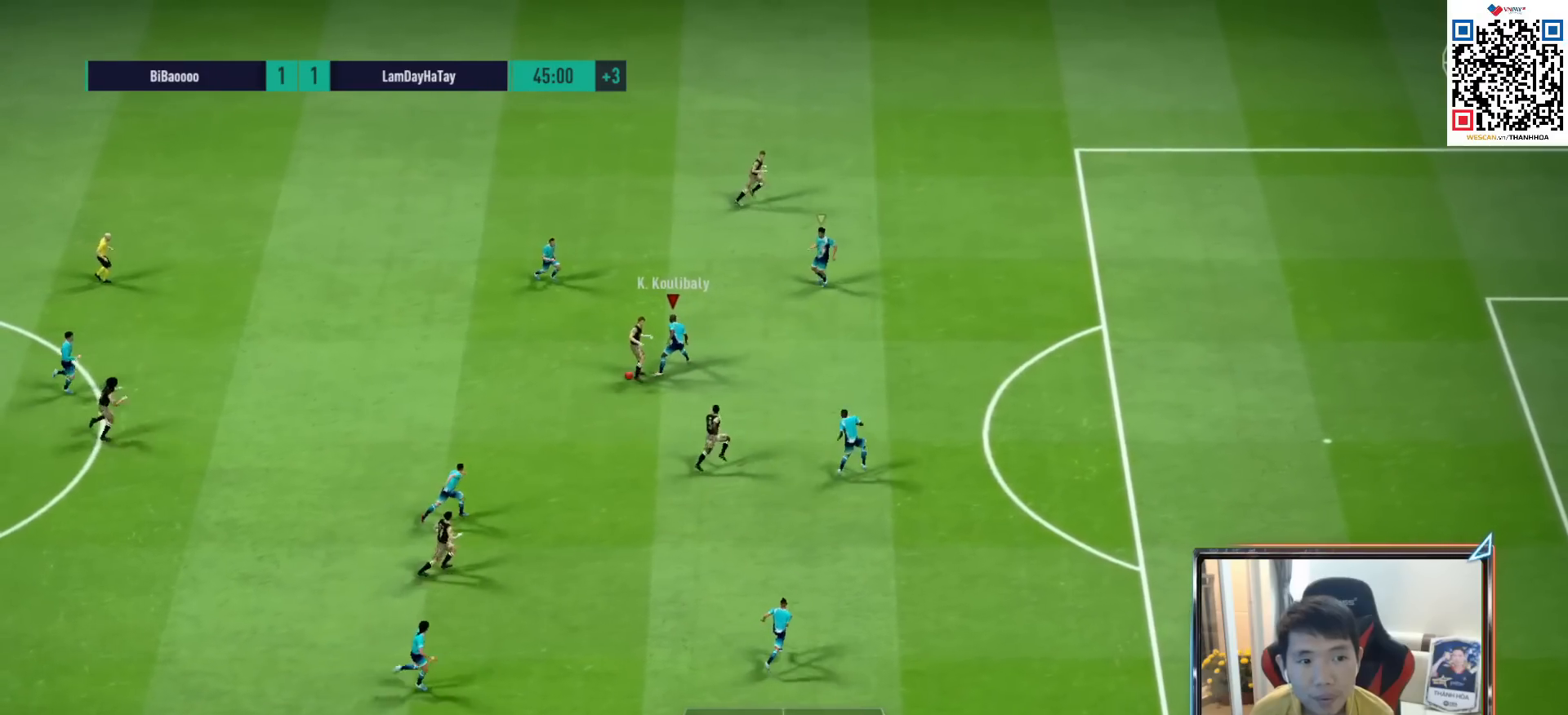
{"buttons": ["R1"], "left_stick": "up", "right_stick": "center", "events": [[217, "left_stick", "down-left"], [300, "left_stick", "up"], [317, "L1", "down"], [433, "L1", "up"]]}
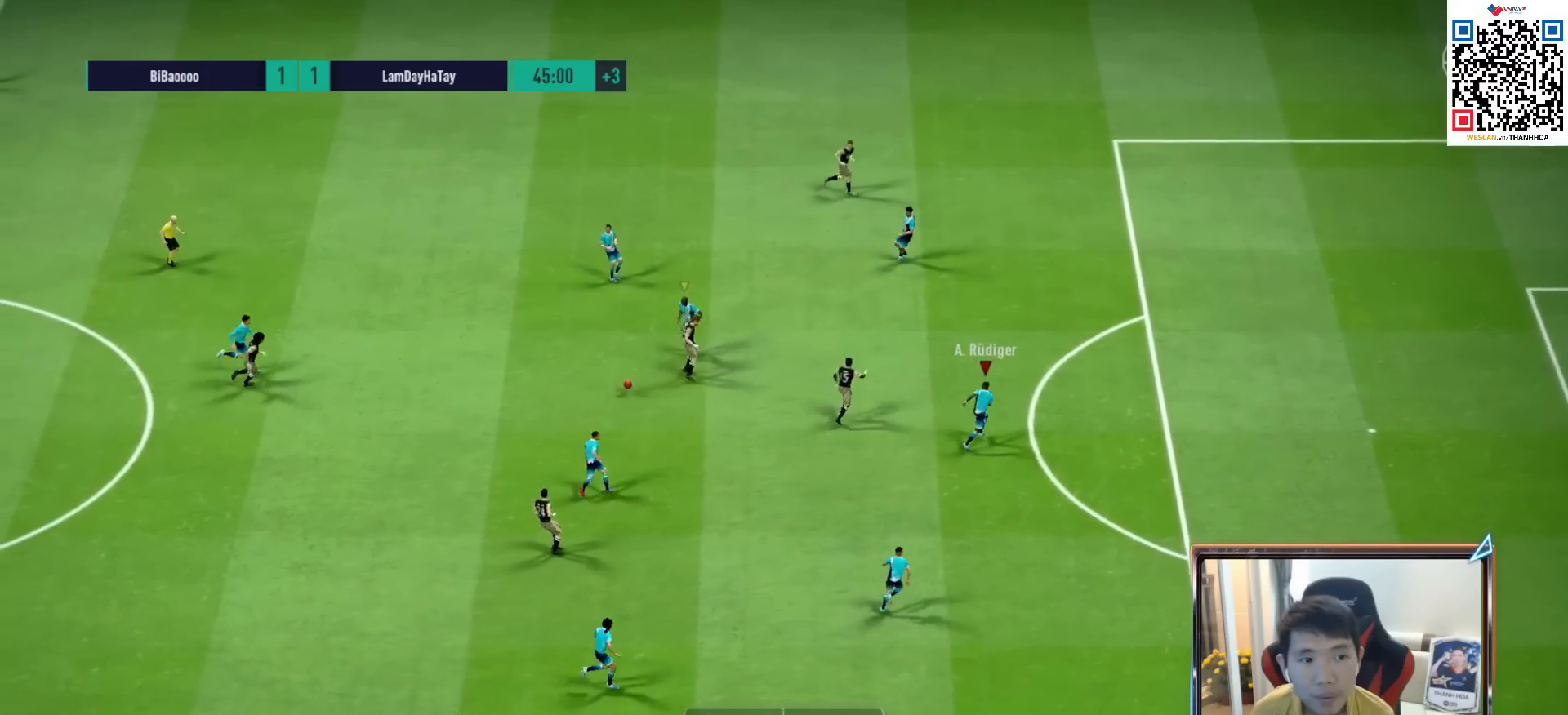
{"buttons": ["R1"], "left_stick": "up-left", "right_stick": "center", "events": [[233, "L1", "down"], [350, "left_stick", "up-left"], [367, "L1", "up"]]}
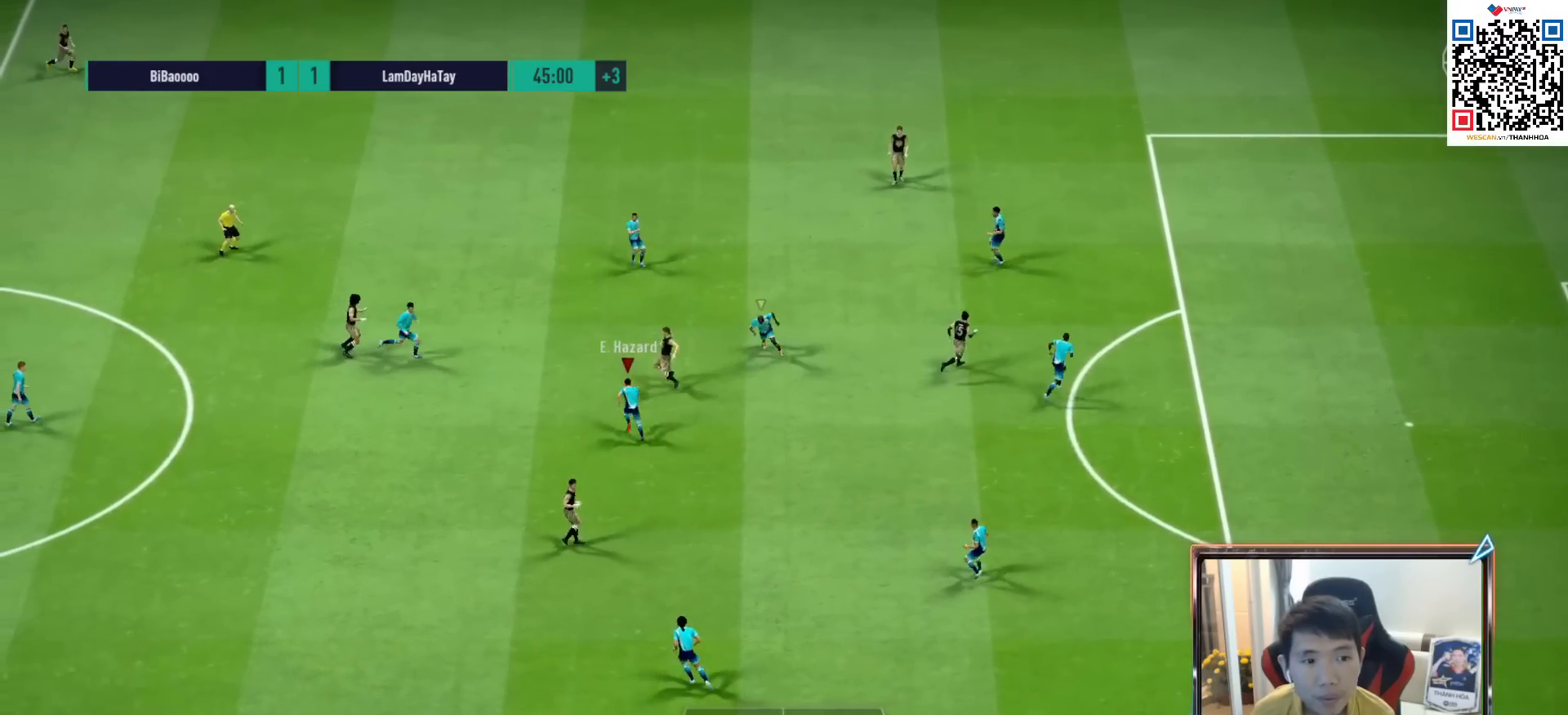
{"buttons": ["L1", "R1"], "left_stick": "left", "right_stick": "center", "events": [[33, "SQUARE", "down"], [150, "SQUARE", "up"], [467, "L1", "down"], [483, "left_stick", "left"]]}
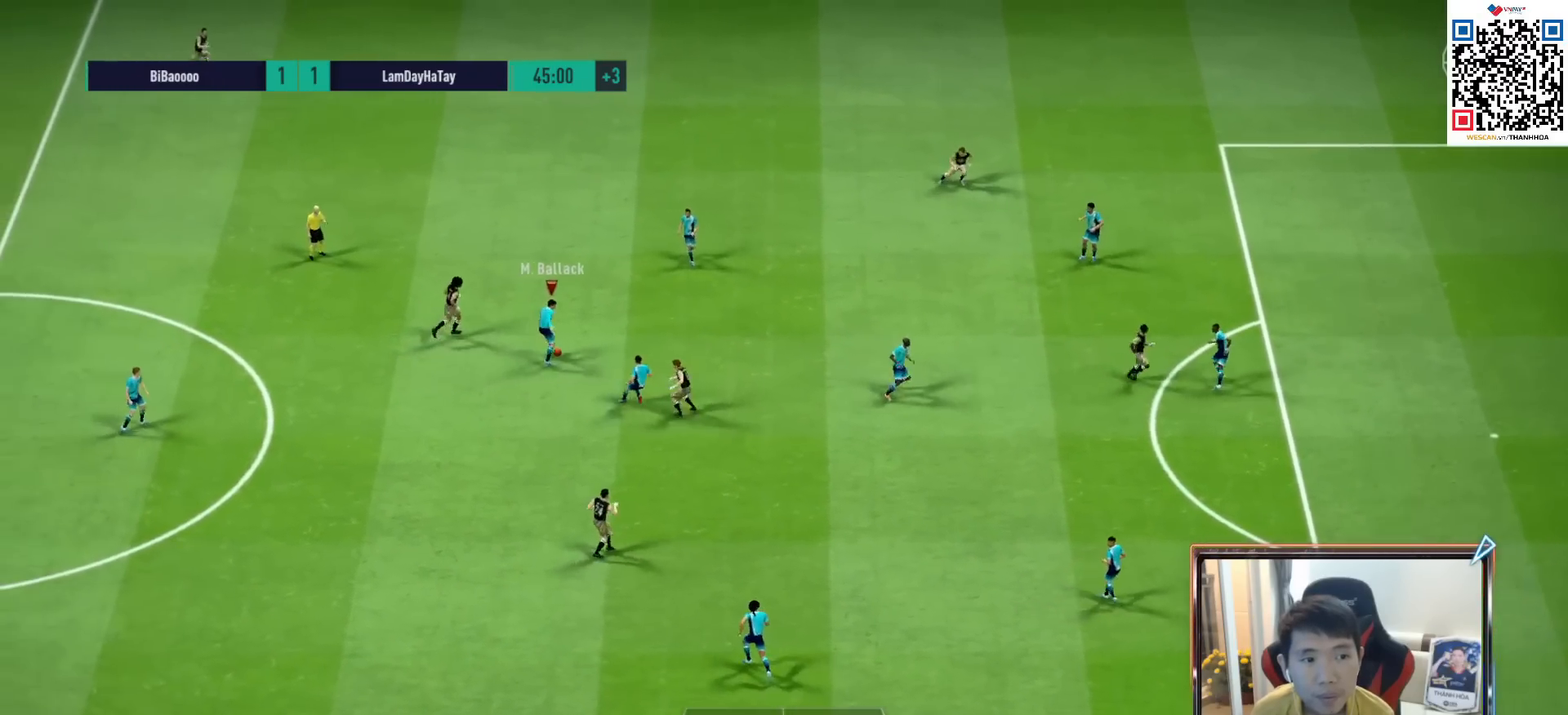
{"buttons": [], "left_stick": "down-left", "right_stick": "center", "events": [[100, "L1", "up"], [100, "R1", "up"], [183, "CROSS", "down"], [317, "CROSS", "up"], [450, "left_stick", "down-left"]]}
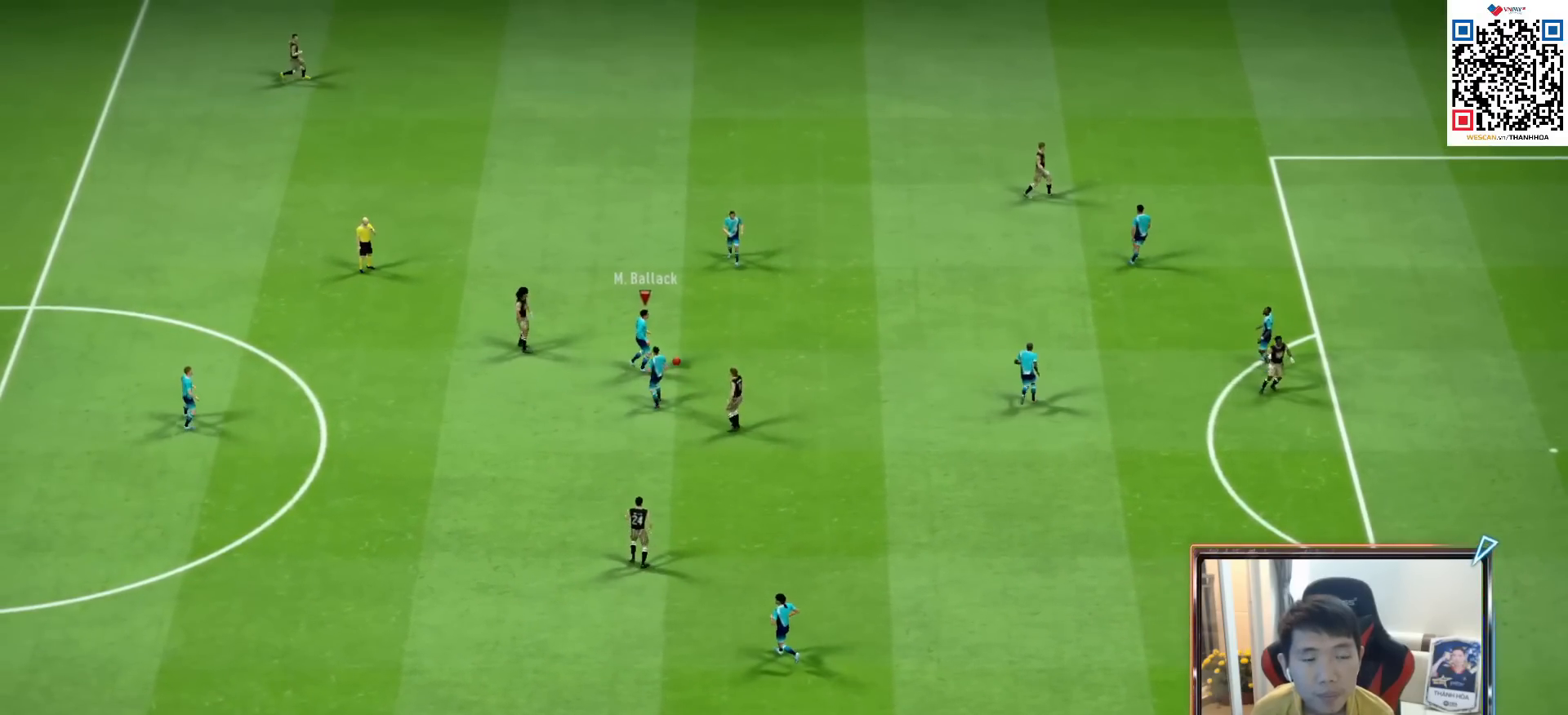
{"buttons": [], "left_stick": "center", "right_stick": "center", "events": [[167, "left_stick", "center"], [233, "CROSS", "down"], [317, "CROSS", "up"]]}
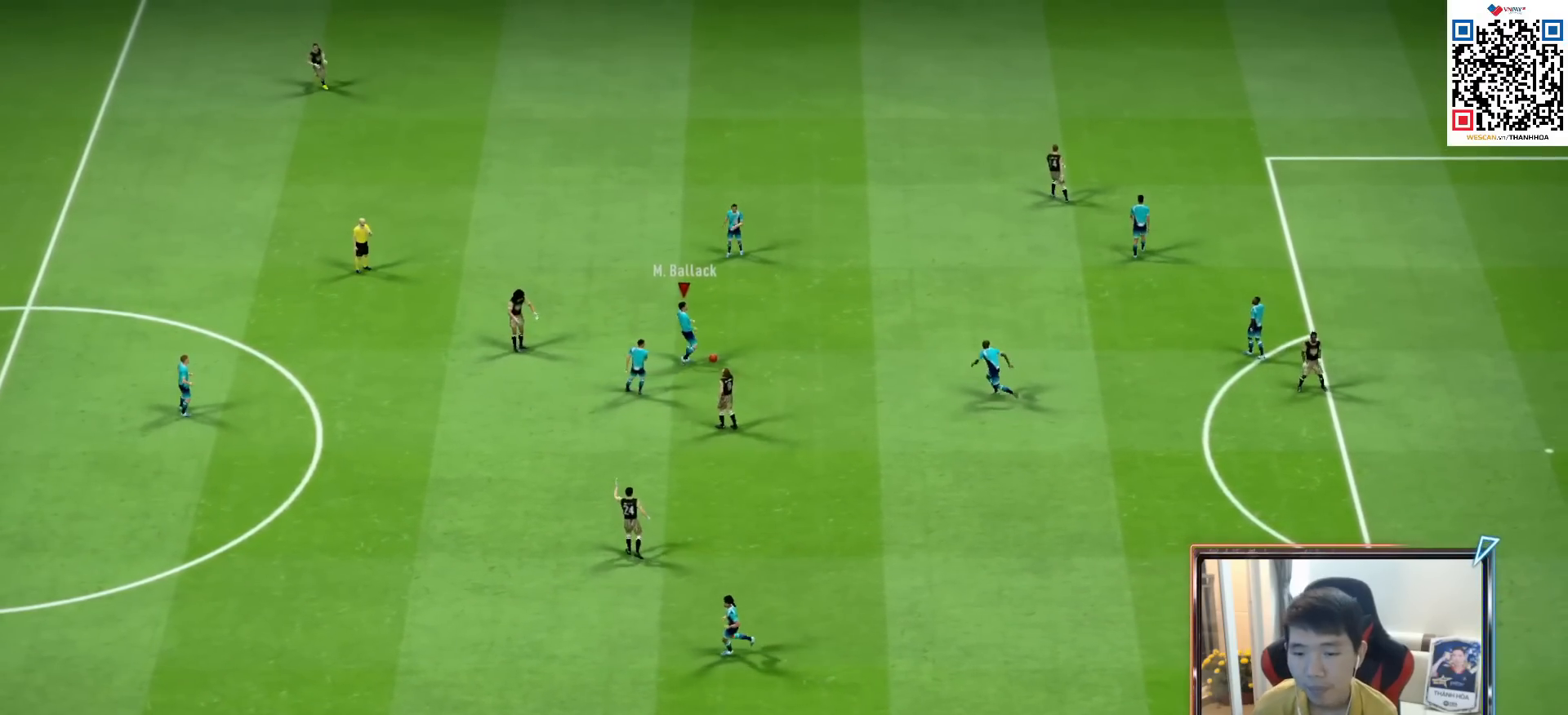
{"buttons": [], "left_stick": "center", "right_stick": "center", "events": []}
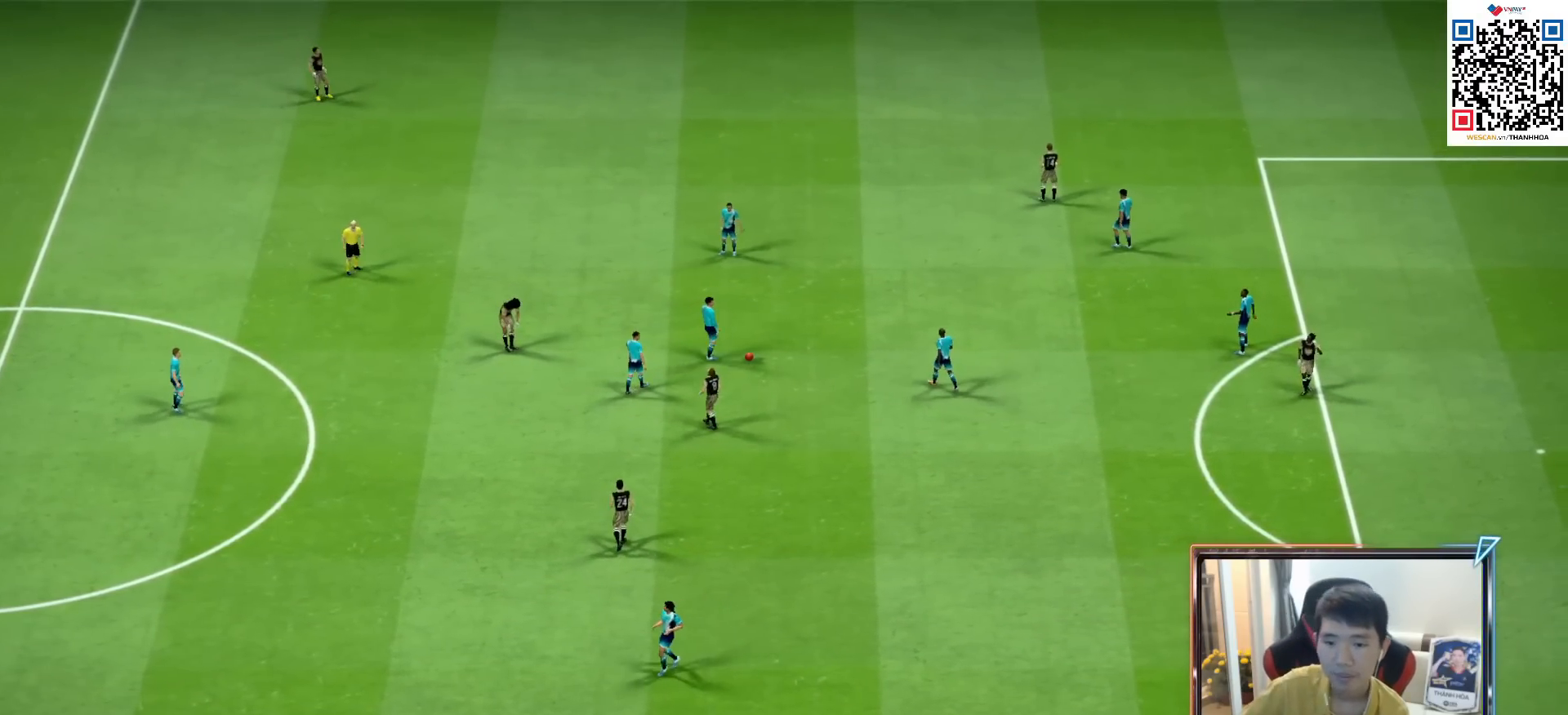
{"buttons": [], "left_stick": "center", "right_stick": "center", "events": []}
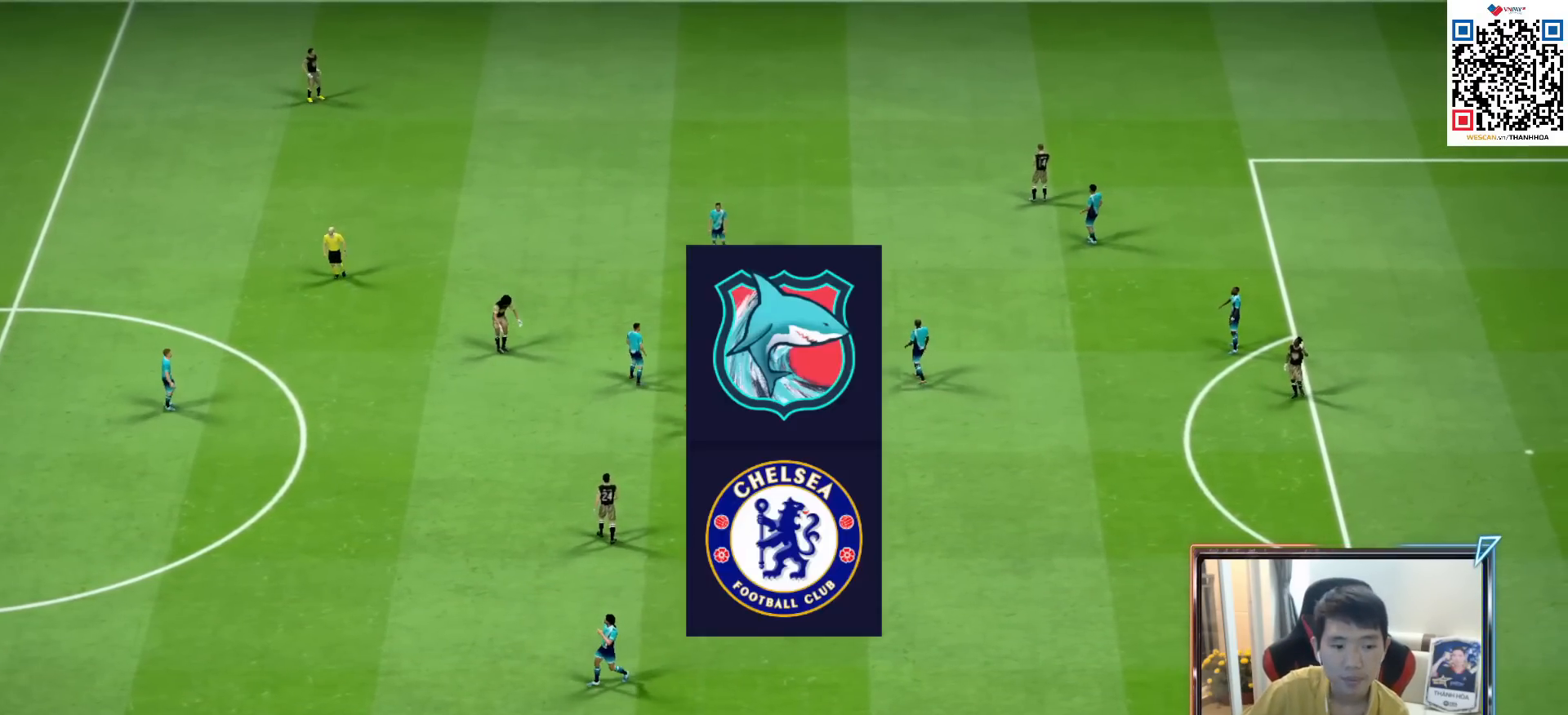
{"buttons": [], "left_stick": "center", "right_stick": "center", "events": []}
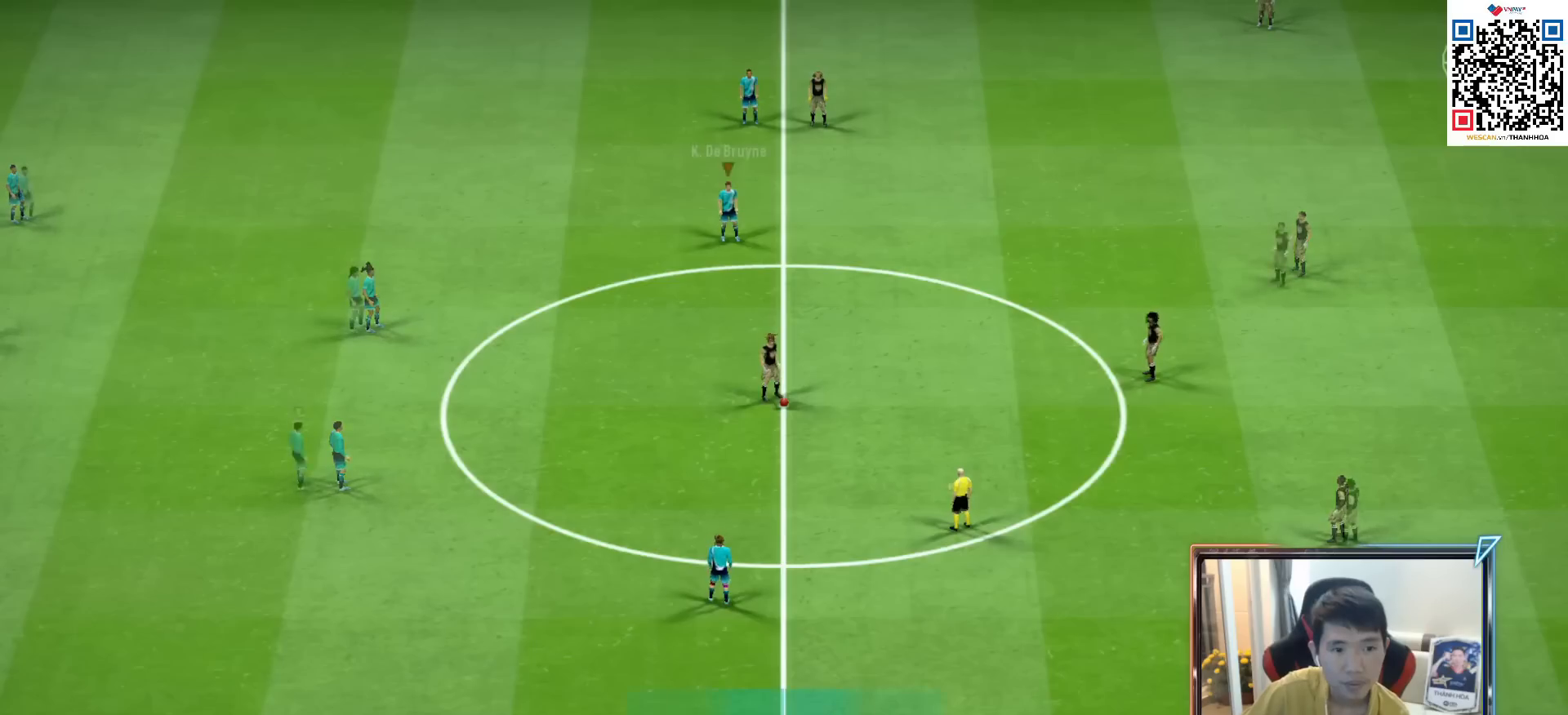
{"buttons": [], "left_stick": "center", "right_stick": "center", "events": []}
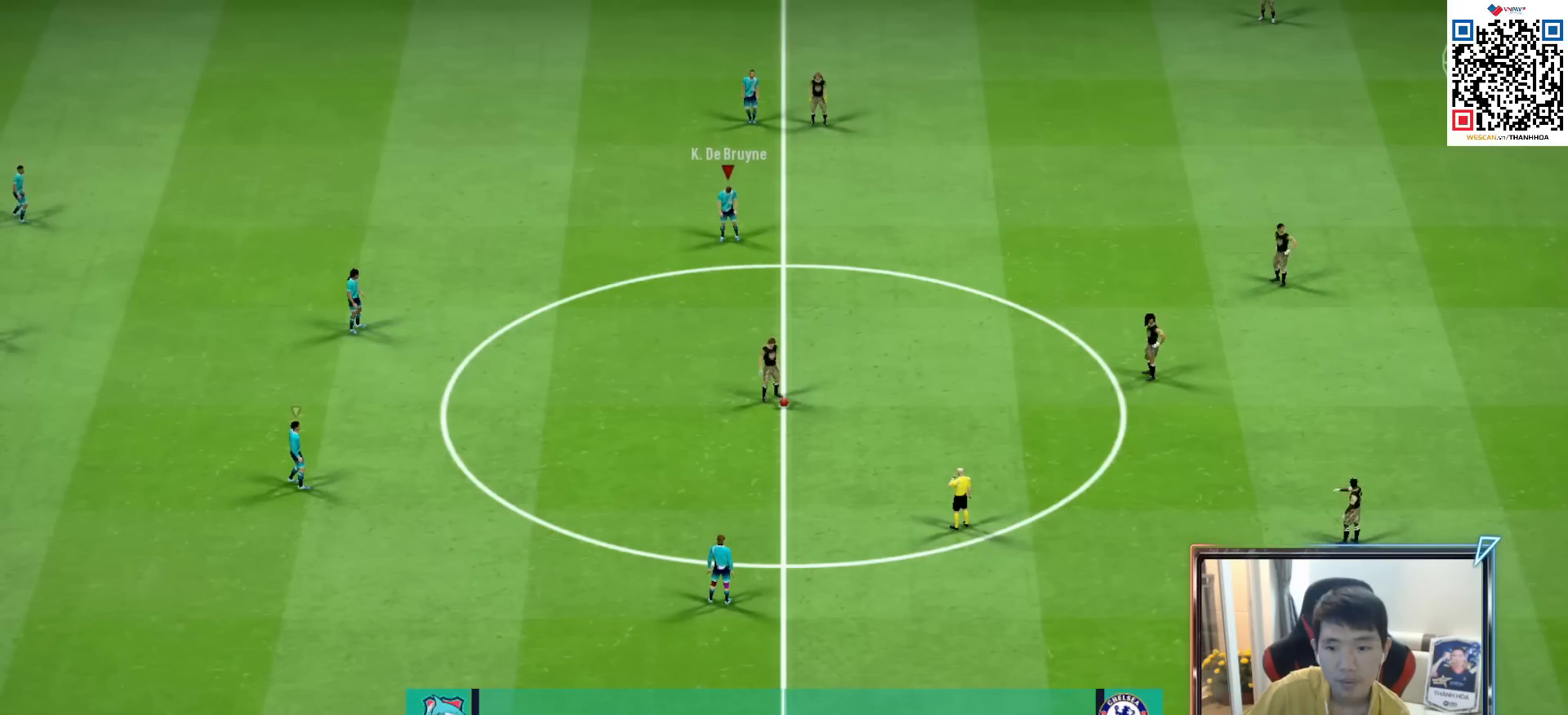
{"buttons": [], "left_stick": "up-right", "right_stick": "center", "events": [[417, "left_stick", "up-right"]]}
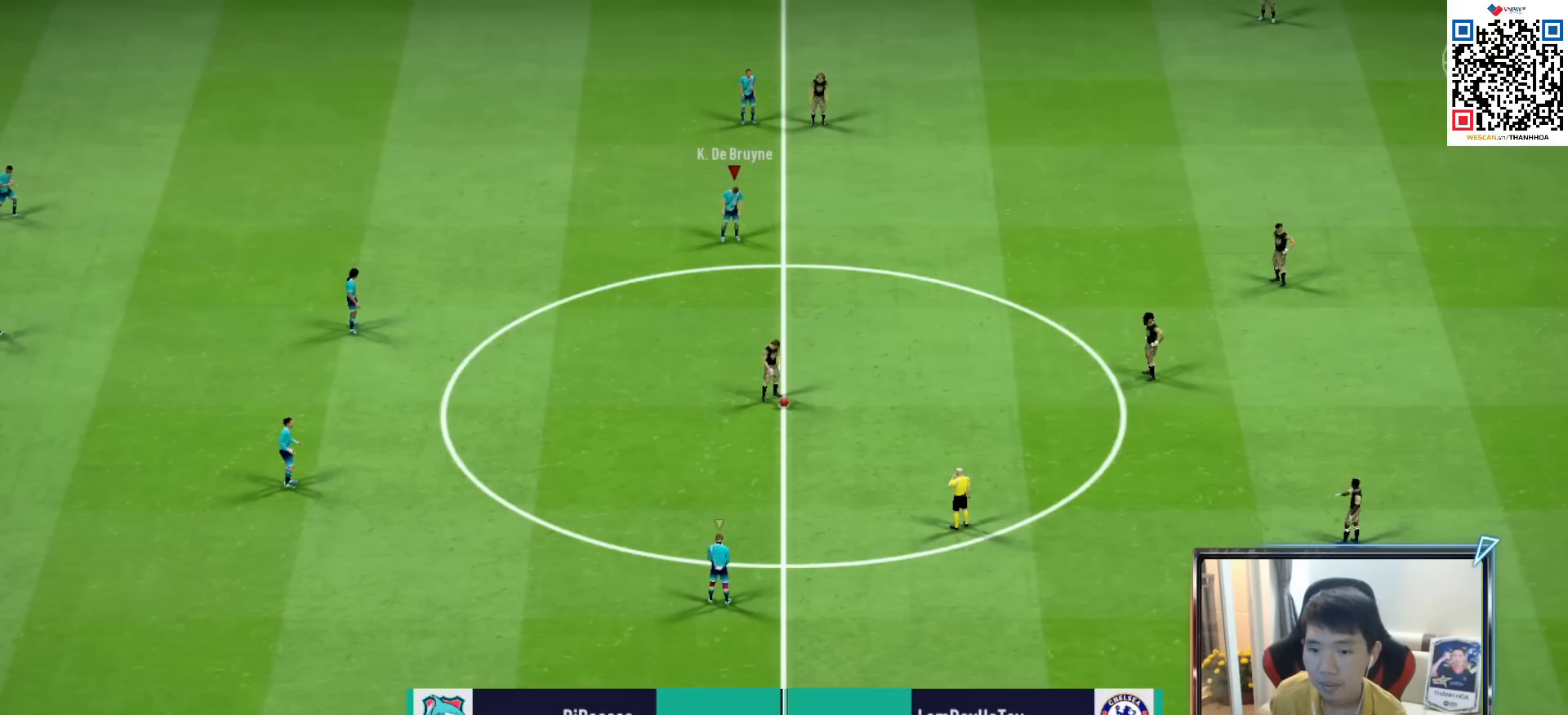
{"buttons": ["CROSS"], "left_stick": "center", "right_stick": "center", "events": [[133, "L1", "down"], [267, "L1", "up"], [367, "left_stick", "center"], [500, "CROSS", "down"]]}
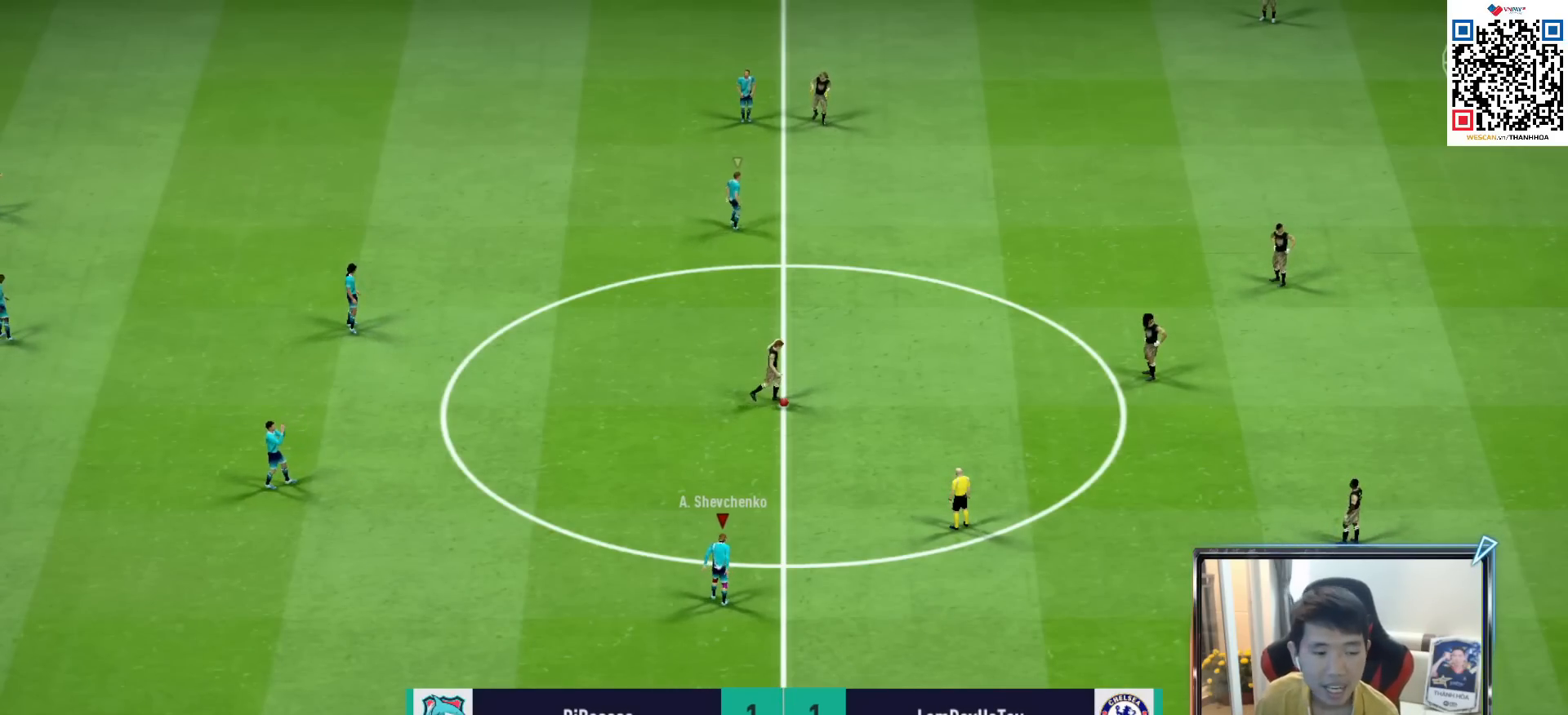
{"buttons": ["CROSS", "R1"], "left_stick": "center", "right_stick": "center", "events": [[17, "R1", "down"], [83, "DPAD_UP", "down"], [183, "DPAD_UP", "up"], [267, "DPAD_UP", "down"], [350, "DPAD_UP", "up"], [417, "DPAD_UP", "down"], [483, "DPAD_UP", "up"]]}
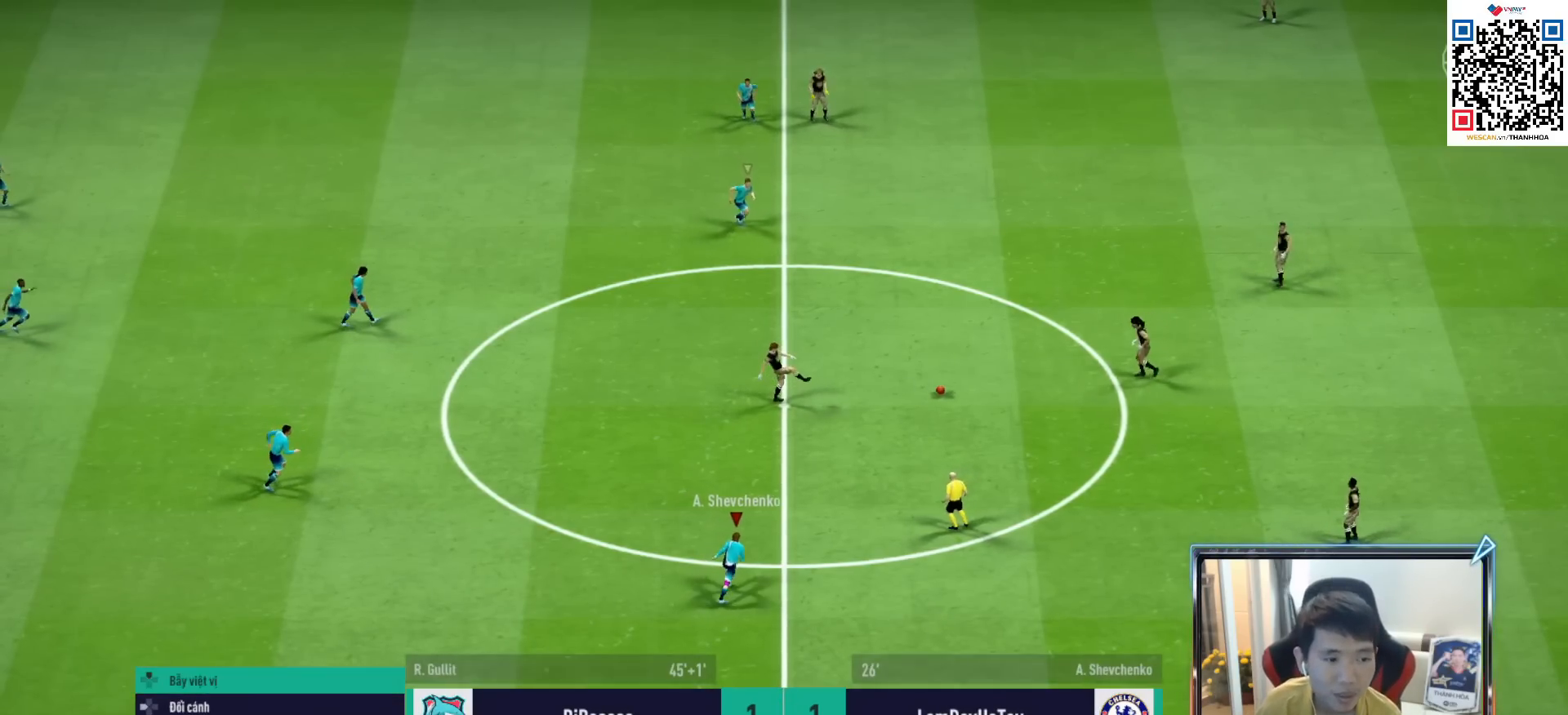
{"buttons": ["CROSS", "R1"], "left_stick": "up-right", "right_stick": "center", "events": [[100, "DPAD_DOWN", "down"], [167, "DPAD_DOWN", "up"], [450, "left_stick", "up-right"]]}
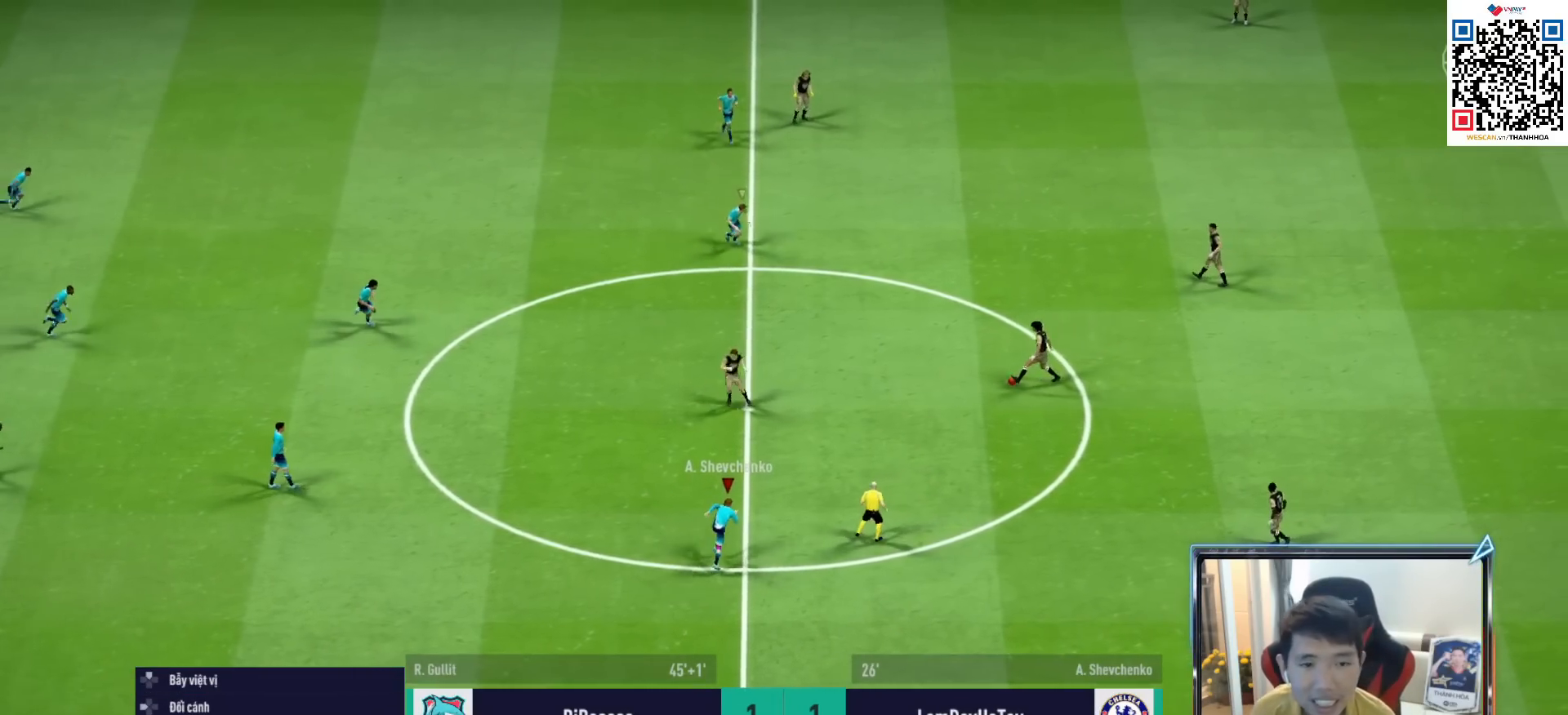
{"buttons": ["R1", "R2"], "left_stick": "up-right", "right_stick": "center", "events": [[33, "CROSS", "up"], [200, "R2", "down"]]}
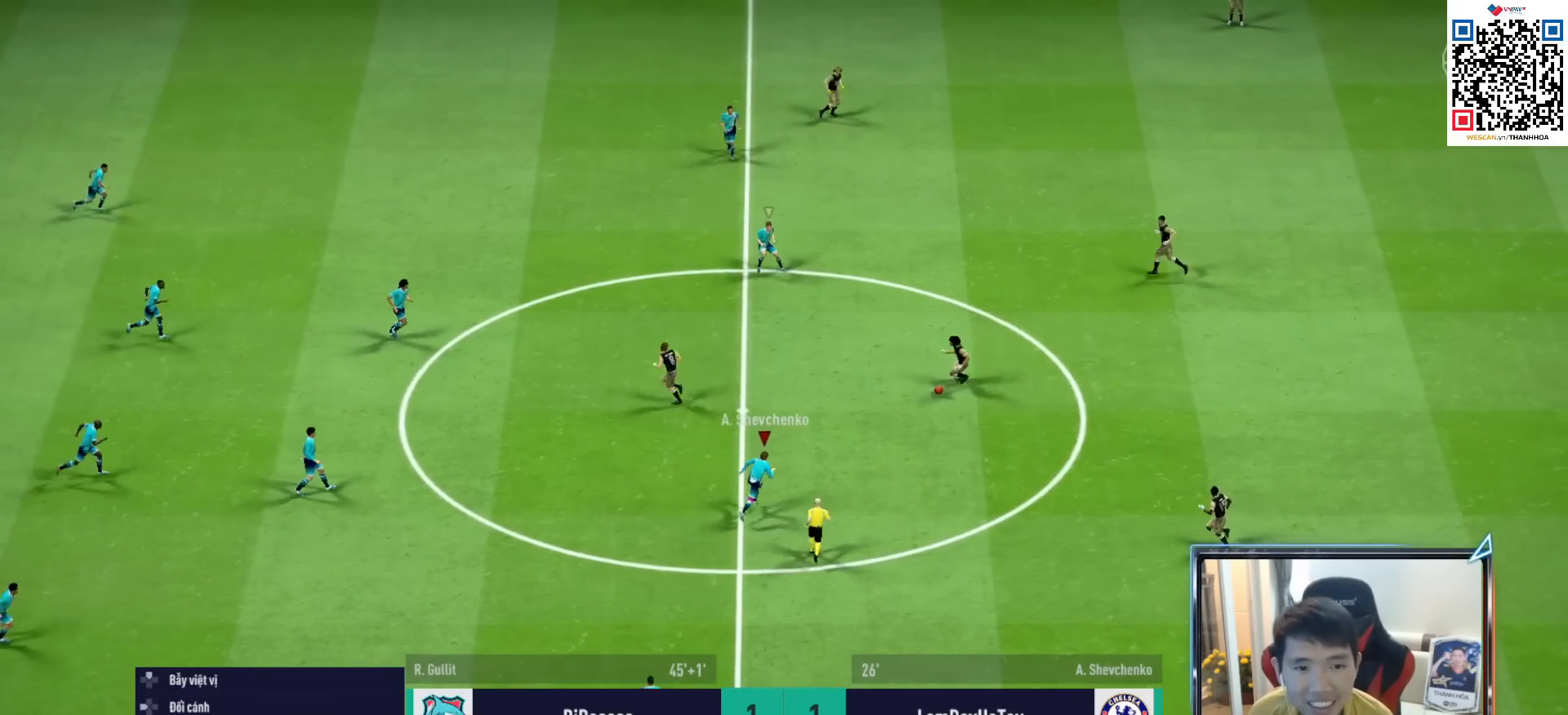
{"buttons": ["R1", "R2"], "left_stick": "right", "right_stick": "center", "events": [[83, "left_stick", "right"]]}
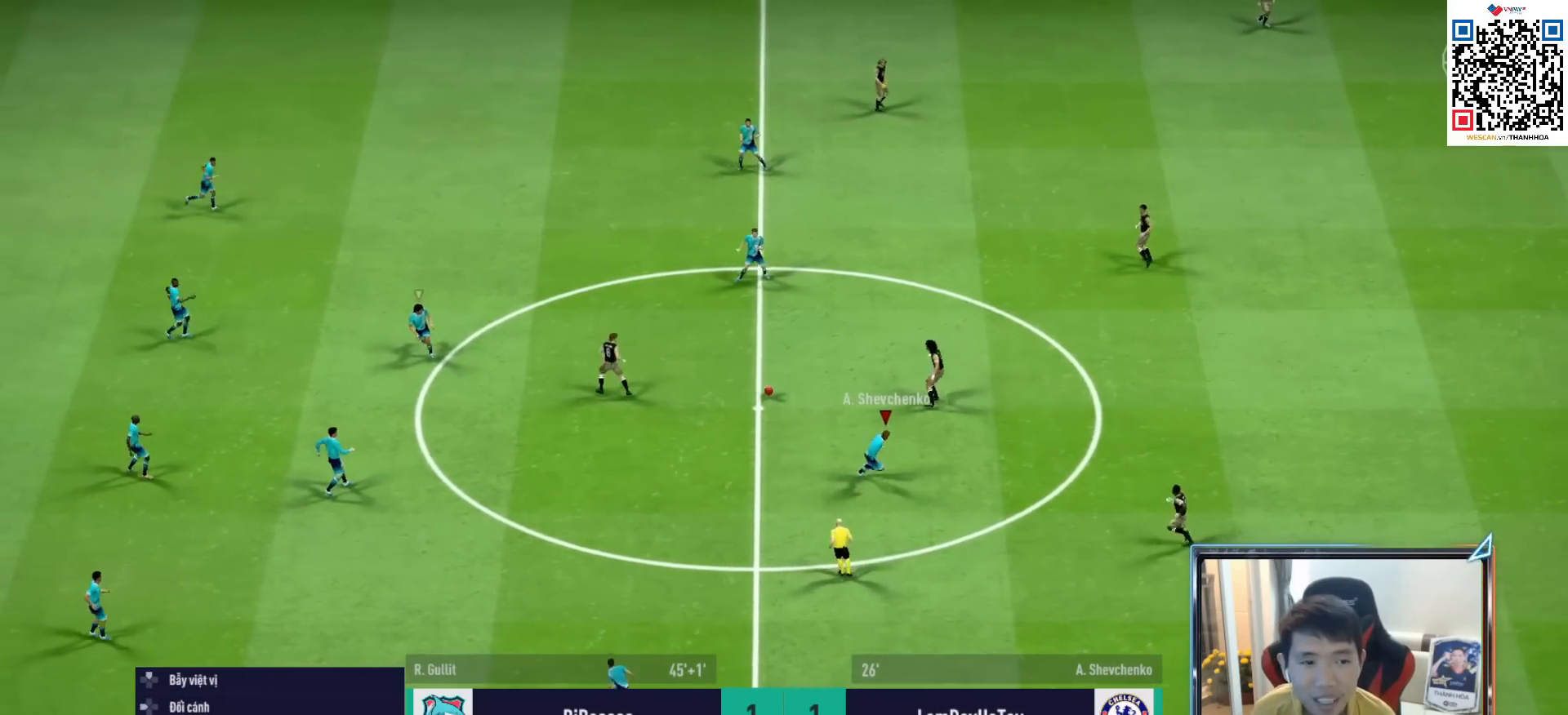
{"buttons": ["R1"], "left_stick": "right", "right_stick": "center", "events": [[33, "L1", "down"], [100, "left_stick", "down-right"], [150, "L1", "up"], [183, "R2", "up"], [500, "left_stick", "right"]]}
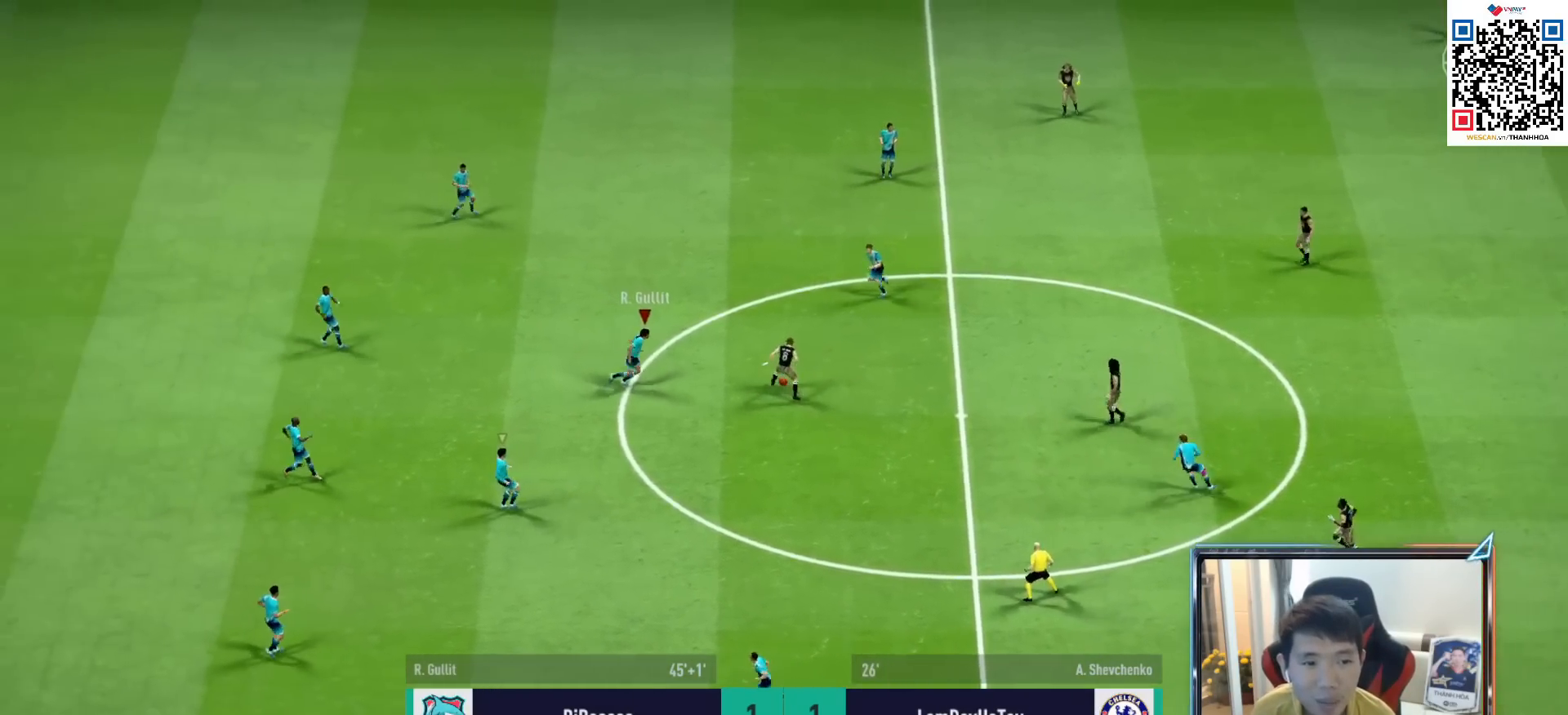
{"buttons": ["SQUARE", "R1"], "left_stick": "right", "right_stick": "center", "events": [[383, "SQUARE", "down"]]}
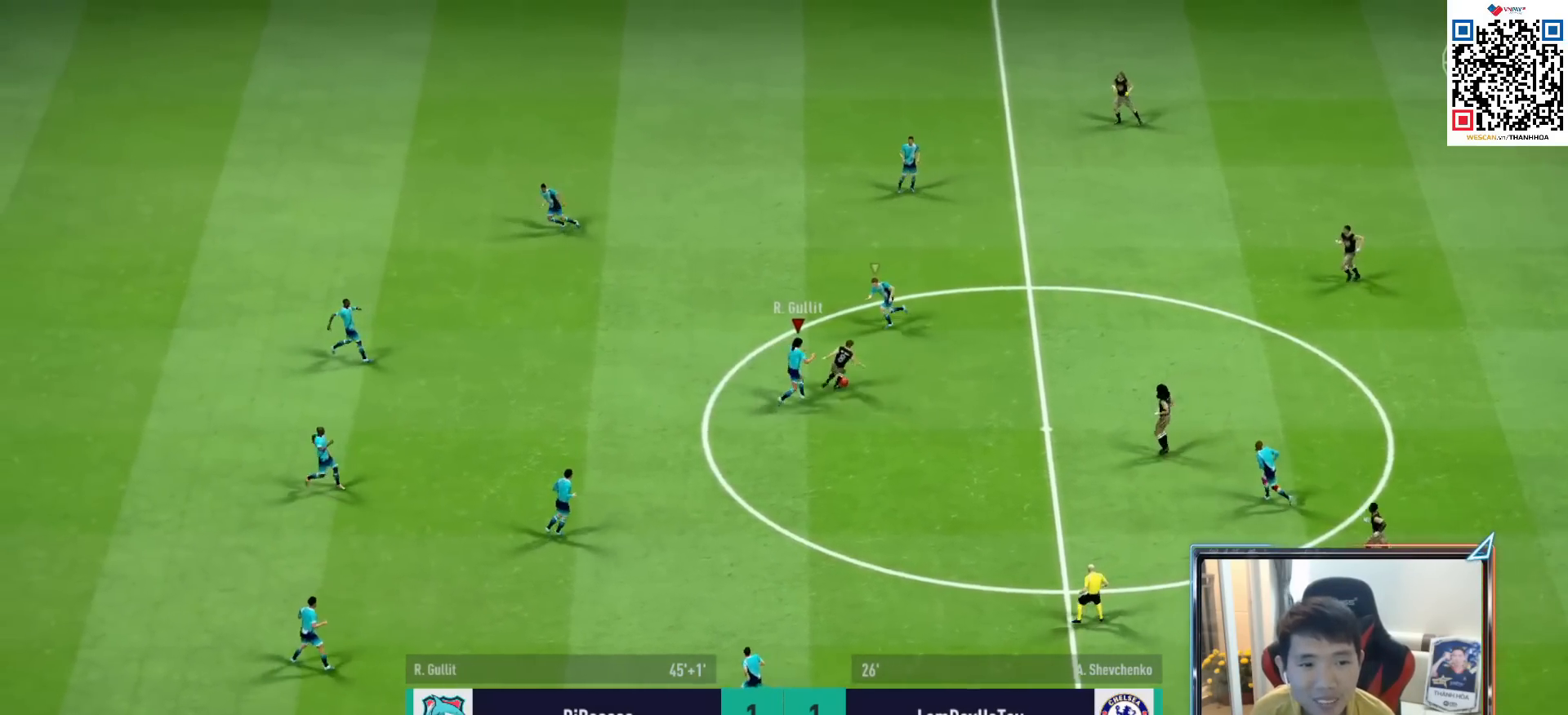
{"buttons": ["CROSS", "L1", "R1"], "left_stick": "center", "right_stick": "center", "events": [[133, "SQUARE", "up"], [400, "CROSS", "down"], [417, "L1", "down"], [483, "left_stick", "center"]]}
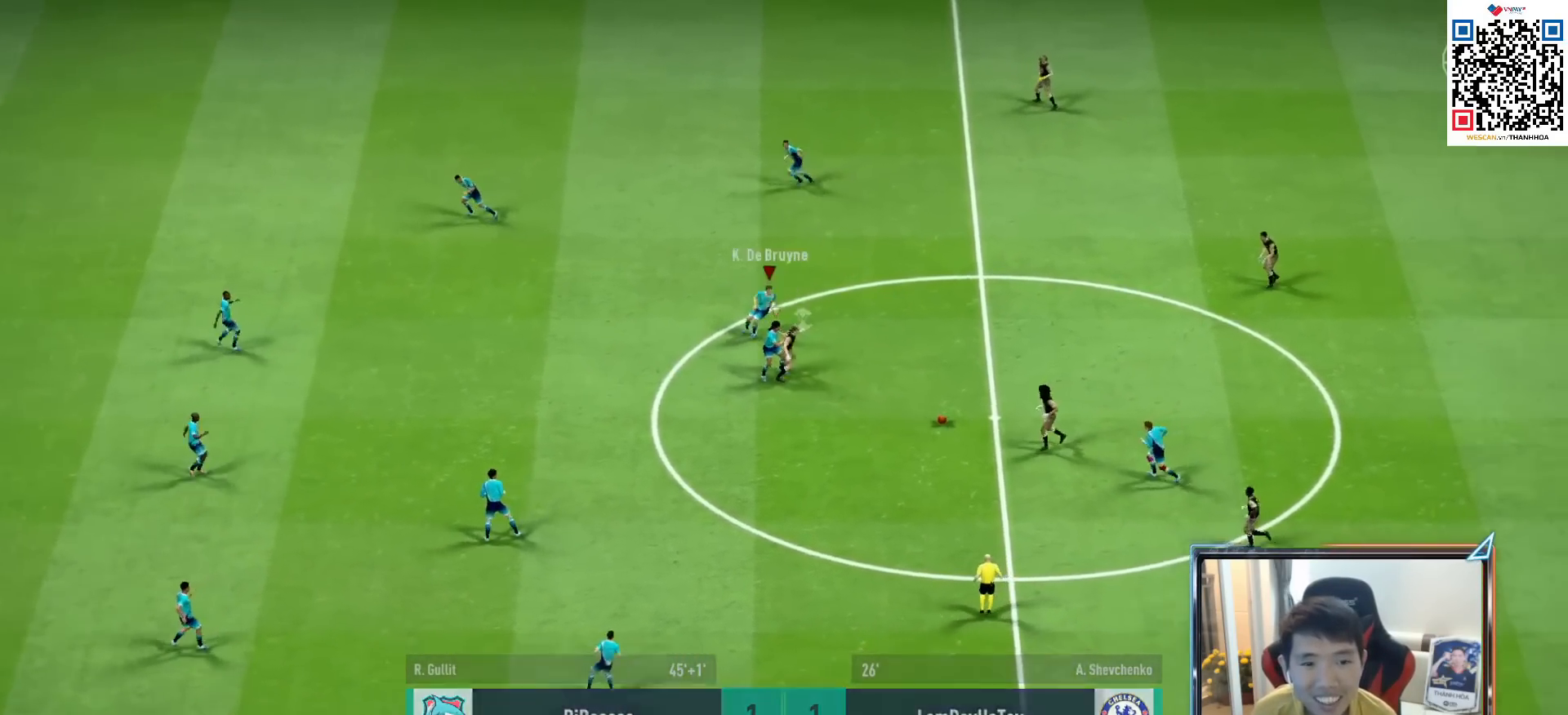
{"buttons": ["CROSS", "R1"], "left_stick": "down-right", "right_stick": "center", "events": [[50, "L1", "up"], [283, "left_stick", "down"], [500, "left_stick", "down-right"]]}
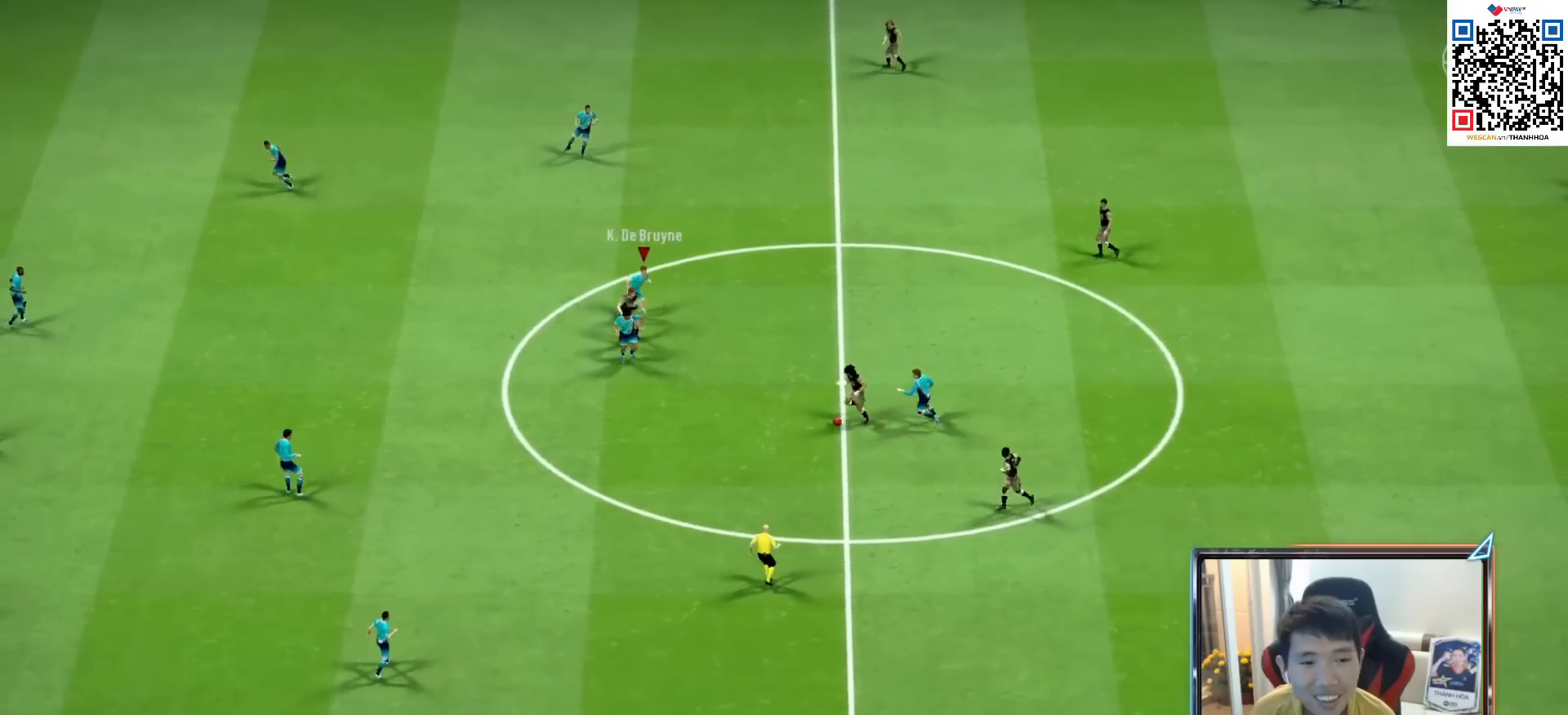
{"buttons": ["CROSS", "R1"], "left_stick": "down", "right_stick": "center", "events": [[33, "L1", "down"], [167, "L1", "up"], [300, "left_stick", "down"]]}
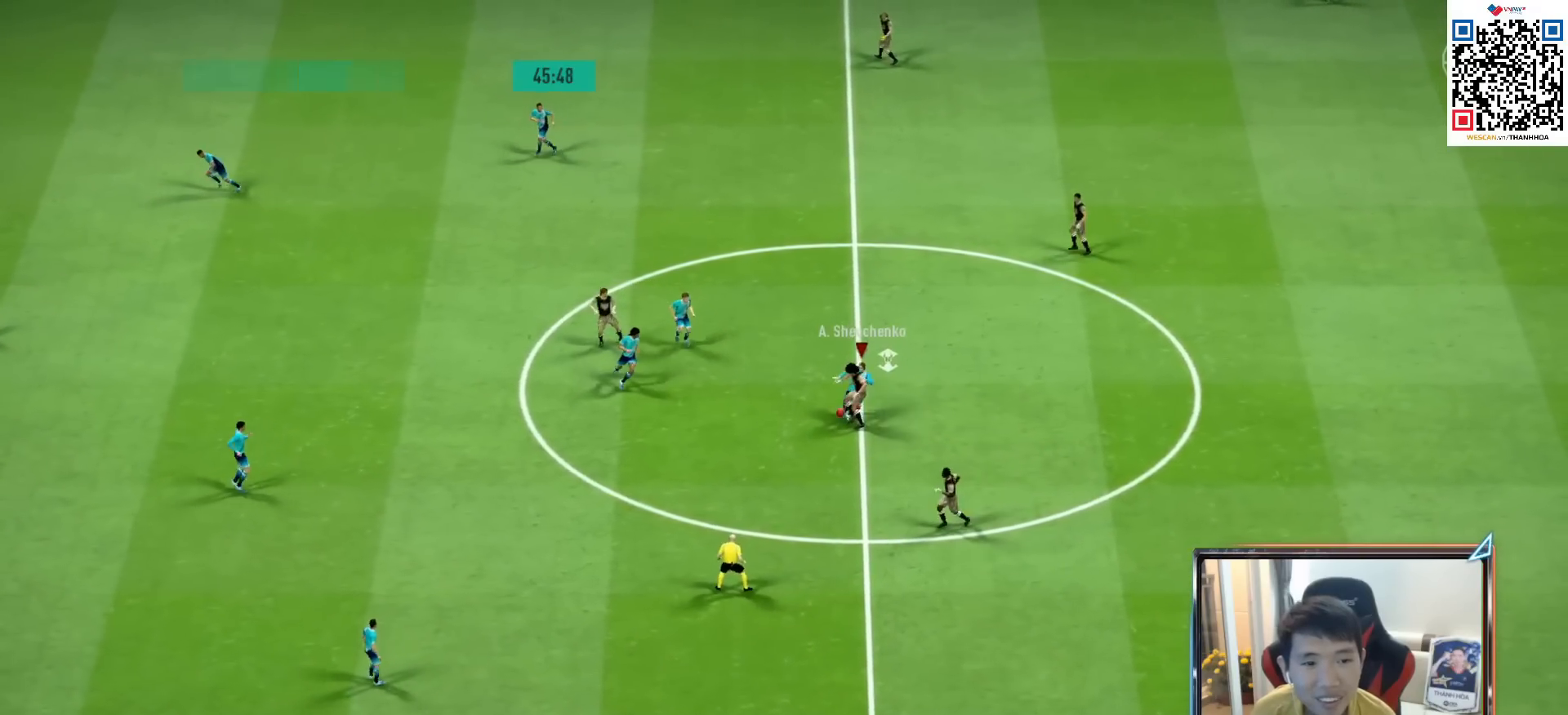
{"buttons": ["CROSS", "R1"], "left_stick": "down-left", "right_stick": "center", "events": [[17, "left_stick", "down-left"], [50, "L1", "down"], [183, "L1", "up"]]}
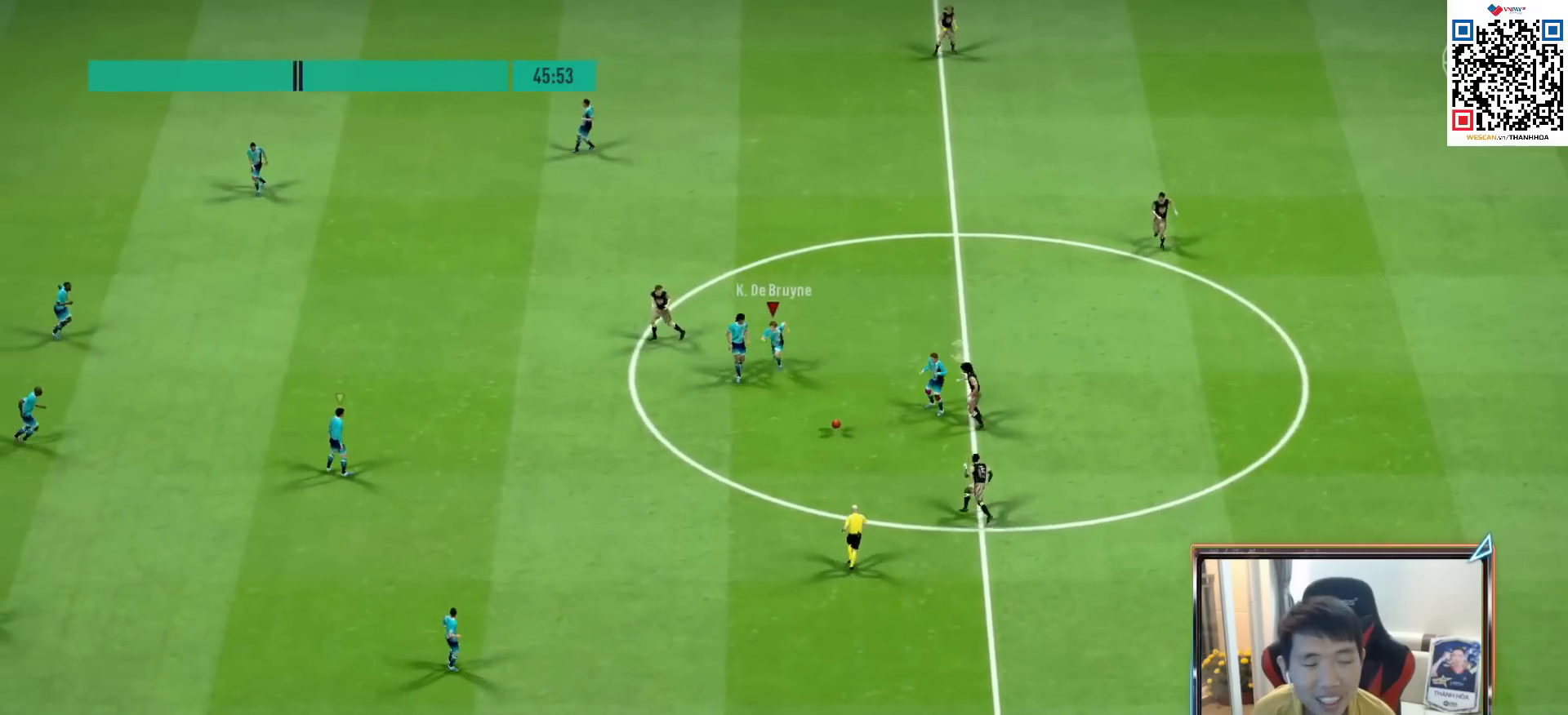
{"buttons": ["CROSS", "L1"], "left_stick": "down-left", "right_stick": "center", "events": [[50, "CROSS", "up"], [200, "R1", "up"], [367, "L1", "down"], [383, "CROSS", "down"]]}
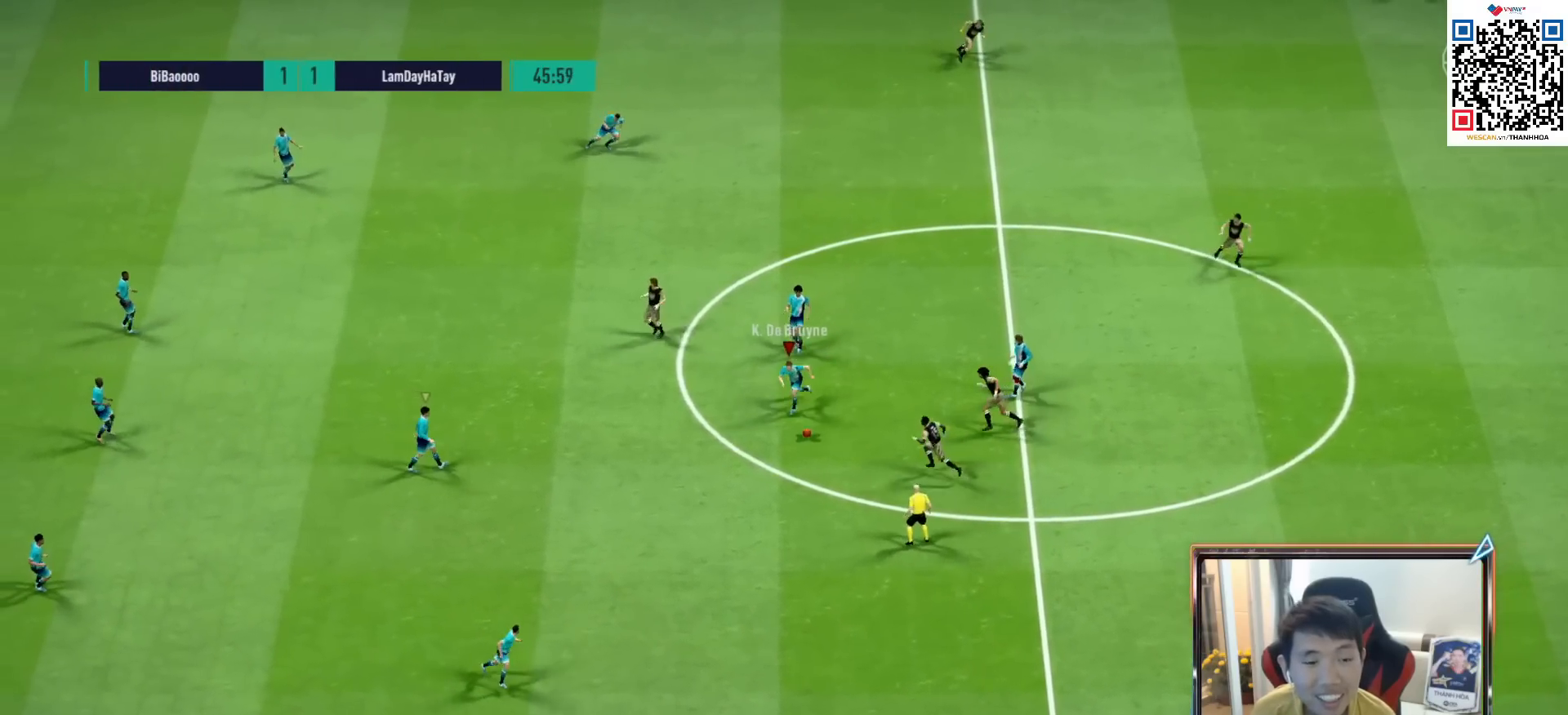
{"buttons": ["R1"], "left_stick": "right", "right_stick": "center", "events": [[17, "CROSS", "up"], [17, "L1", "up"], [50, "left_stick", "center"], [200, "left_stick", "right"], [483, "R1", "down"]]}
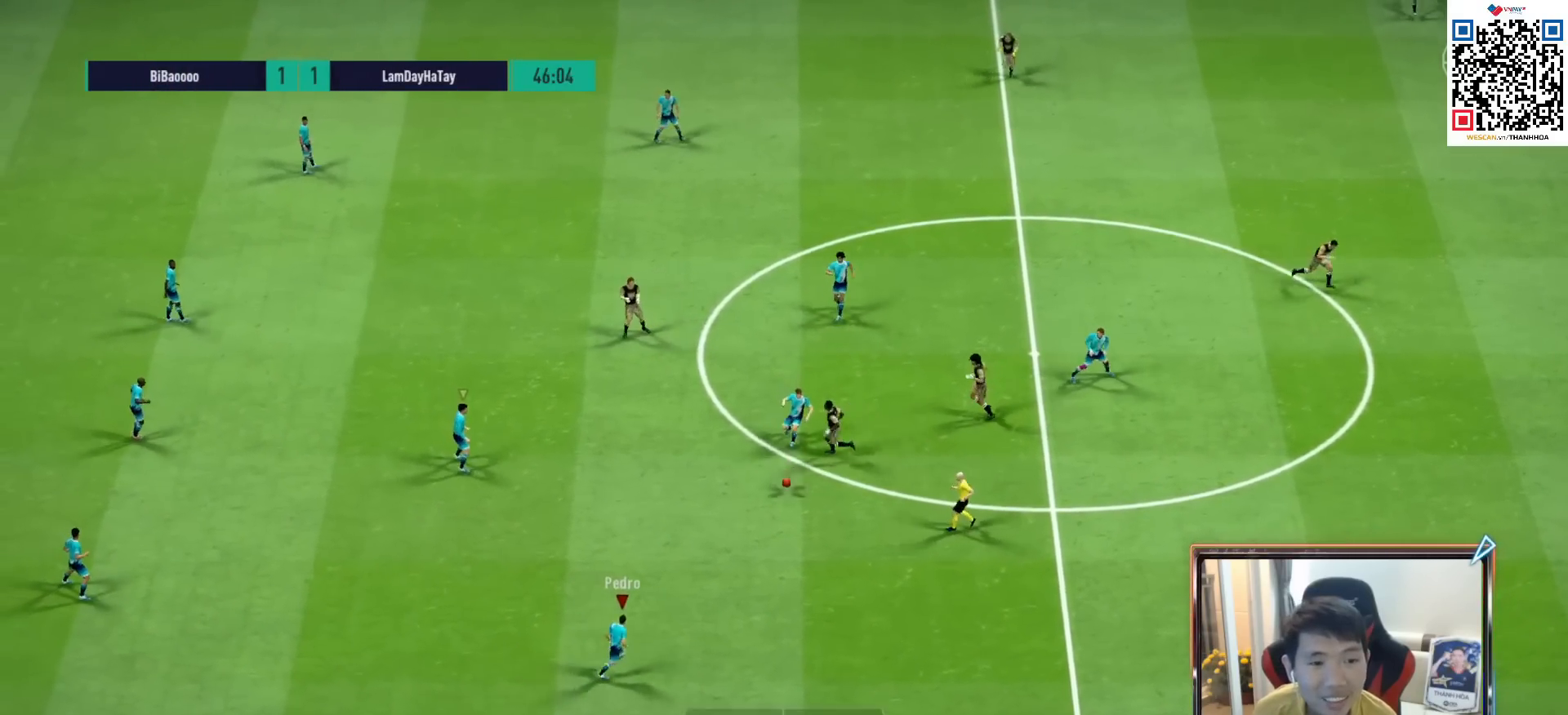
{"buttons": ["R1"], "left_stick": "up-right", "right_stick": "center", "events": [[17, "left_stick", "up-right"]]}
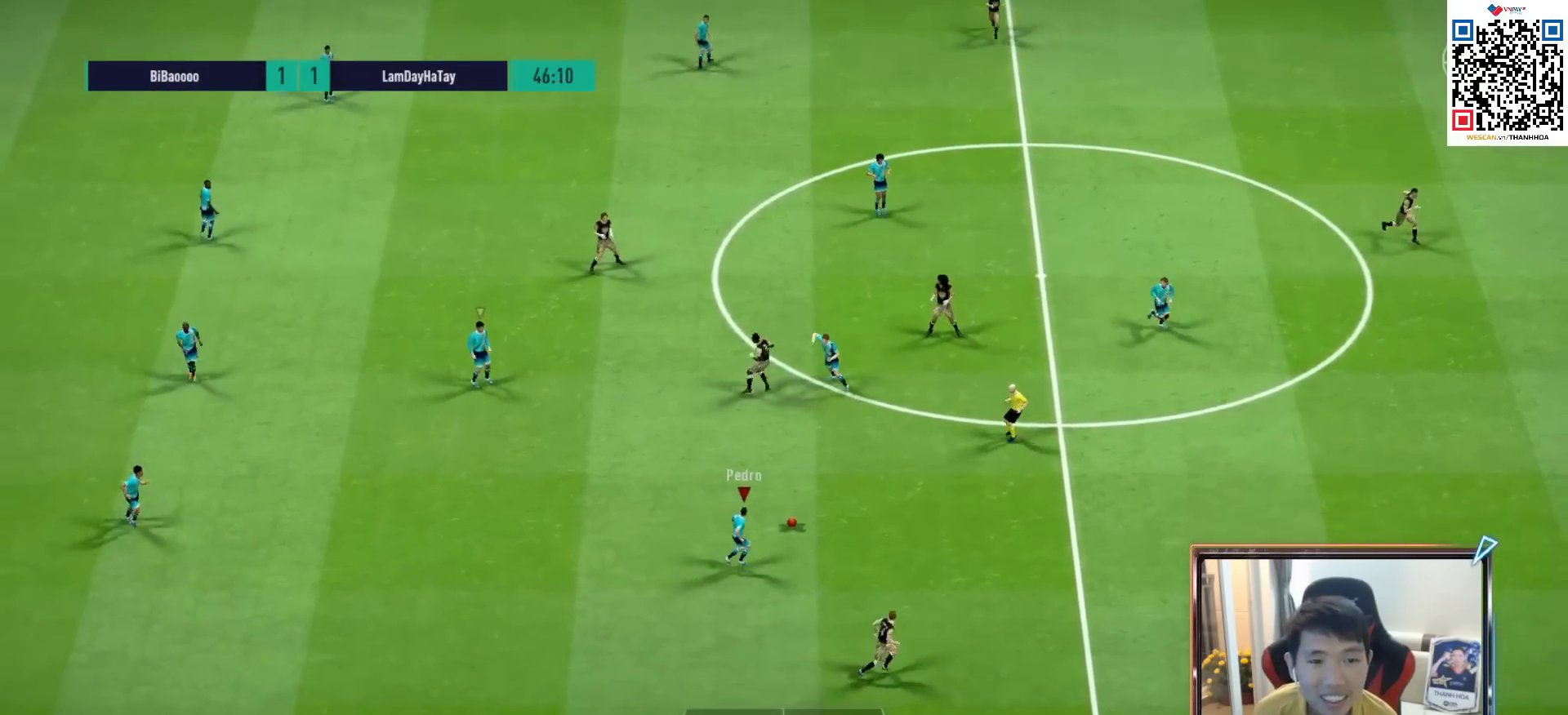
{"buttons": [], "left_stick": "center", "right_stick": "center", "events": [[33, "R1", "up"], [183, "L1", "down"], [200, "CROSS", "down"], [333, "CROSS", "up"], [333, "L1", "up"], [417, "left_stick", "center"]]}
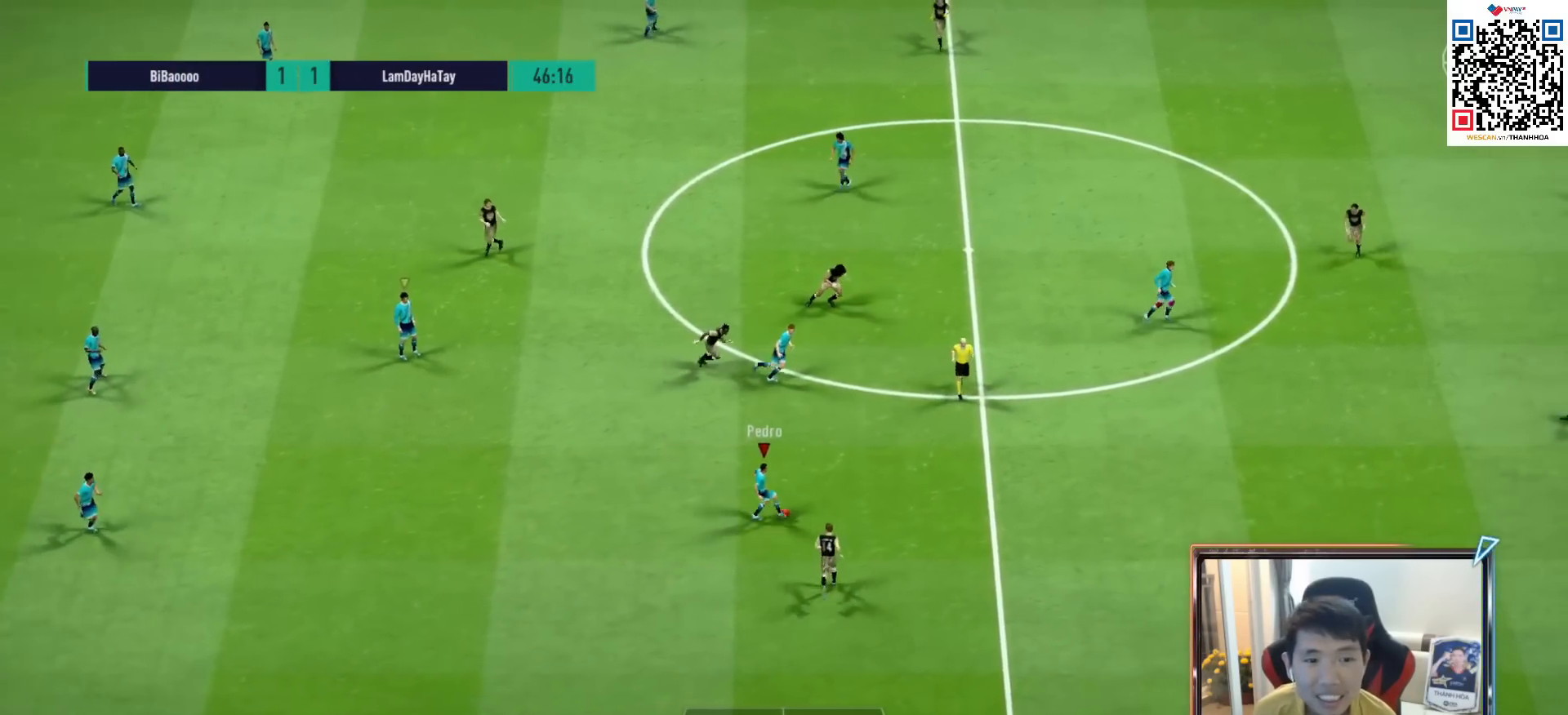
{"buttons": [], "left_stick": "up", "right_stick": "center", "events": [[50, "left_stick", "right"], [233, "left_stick", "down-right"], [267, "R1", "down"], [433, "R1", "up"], [433, "left_stick", "up"]]}
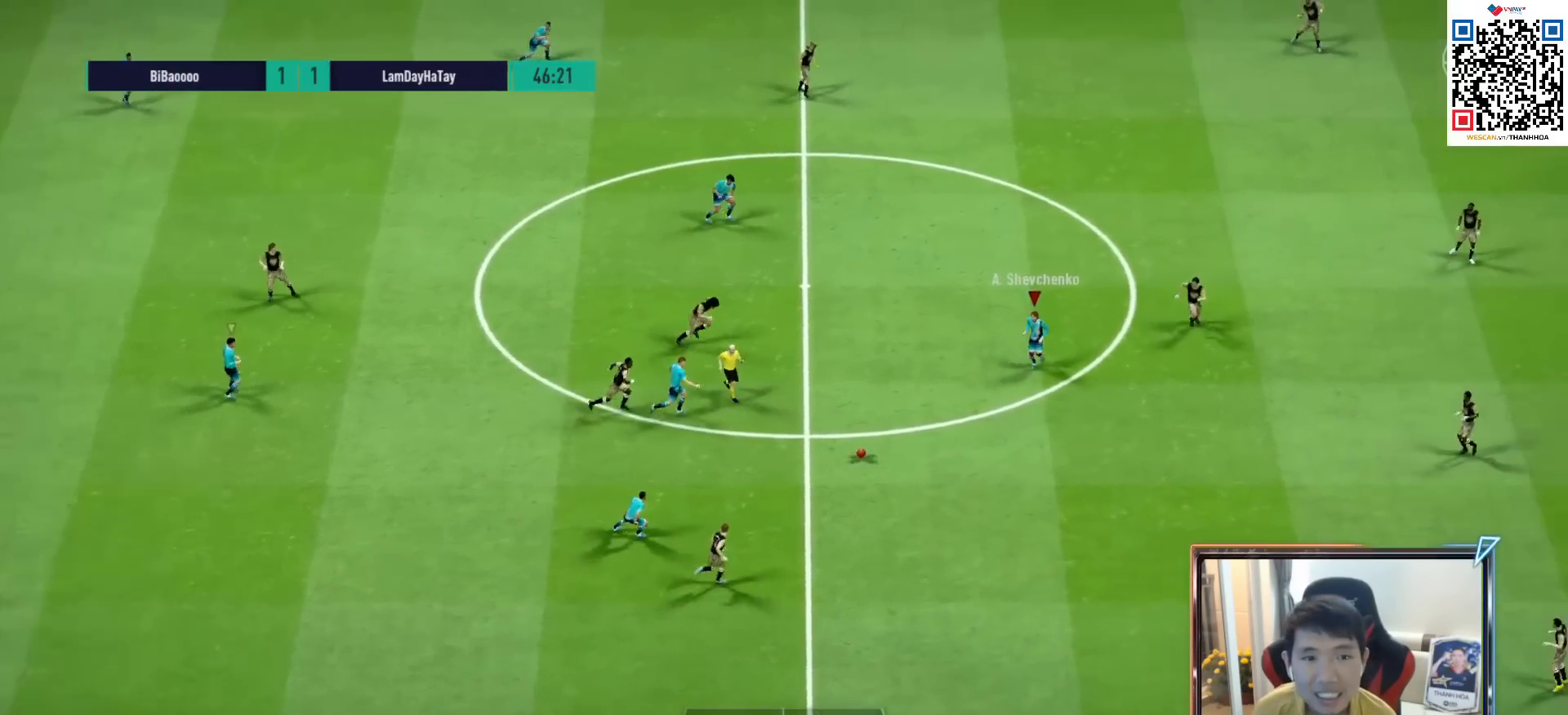
{"buttons": [], "left_stick": "up-right", "right_stick": "center", "events": [[133, "CROSS", "down"], [133, "L1", "down"], [233, "CROSS", "up"], [267, "L1", "up"], [300, "left_stick", "up-right"]]}
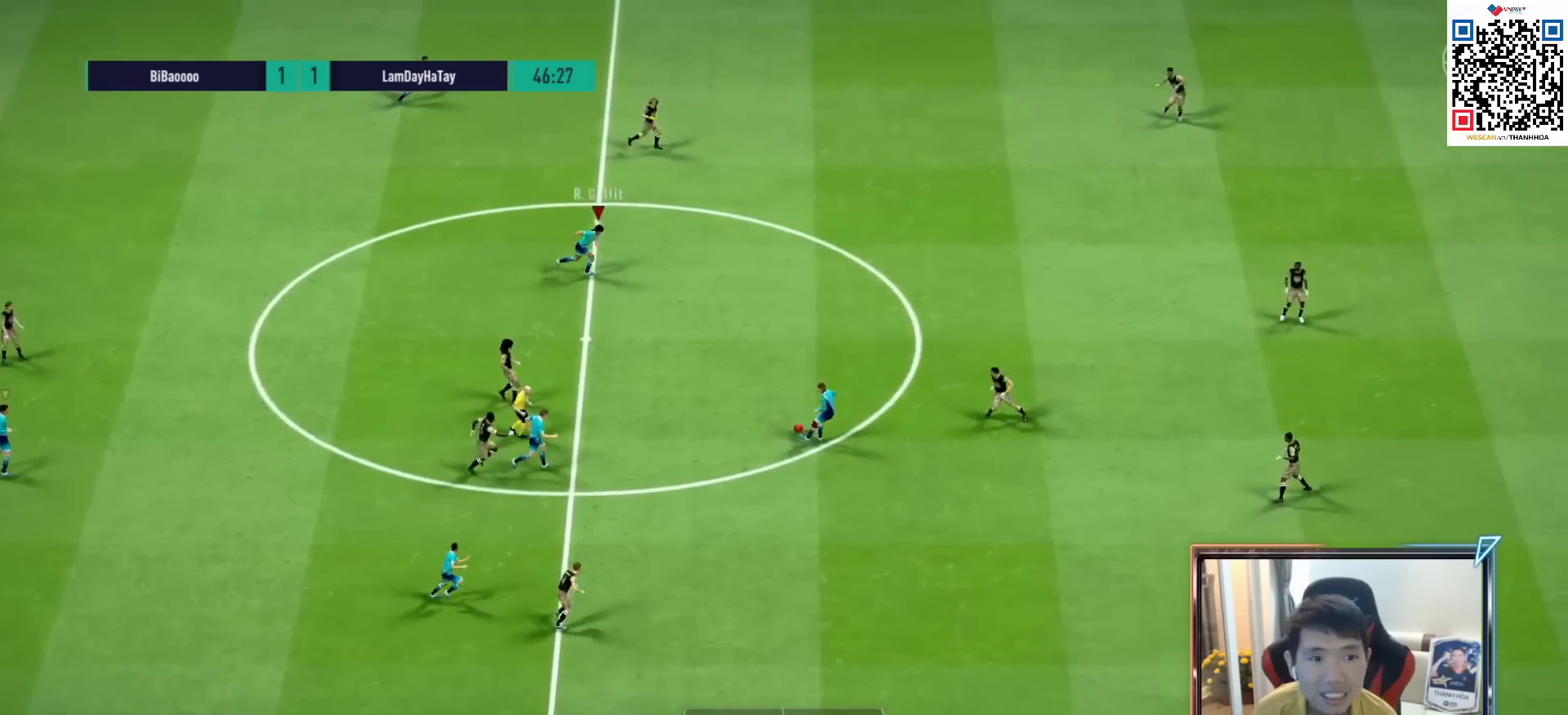
{"buttons": ["R1"], "left_stick": "up-right", "right_stick": "center", "events": [[67, "R1", "down"]]}
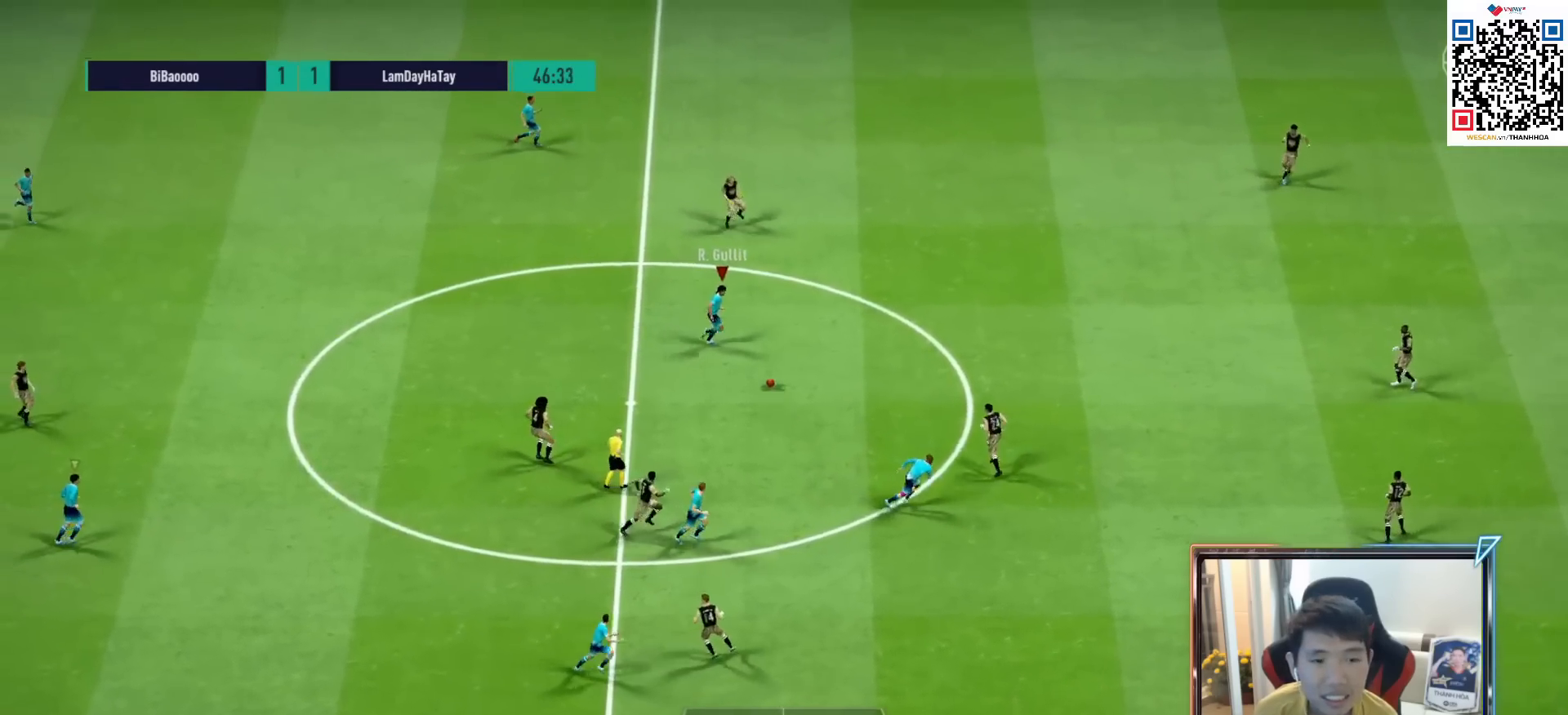
{"buttons": [], "left_stick": "up-right", "right_stick": "center", "events": [[333, "R1", "up"]]}